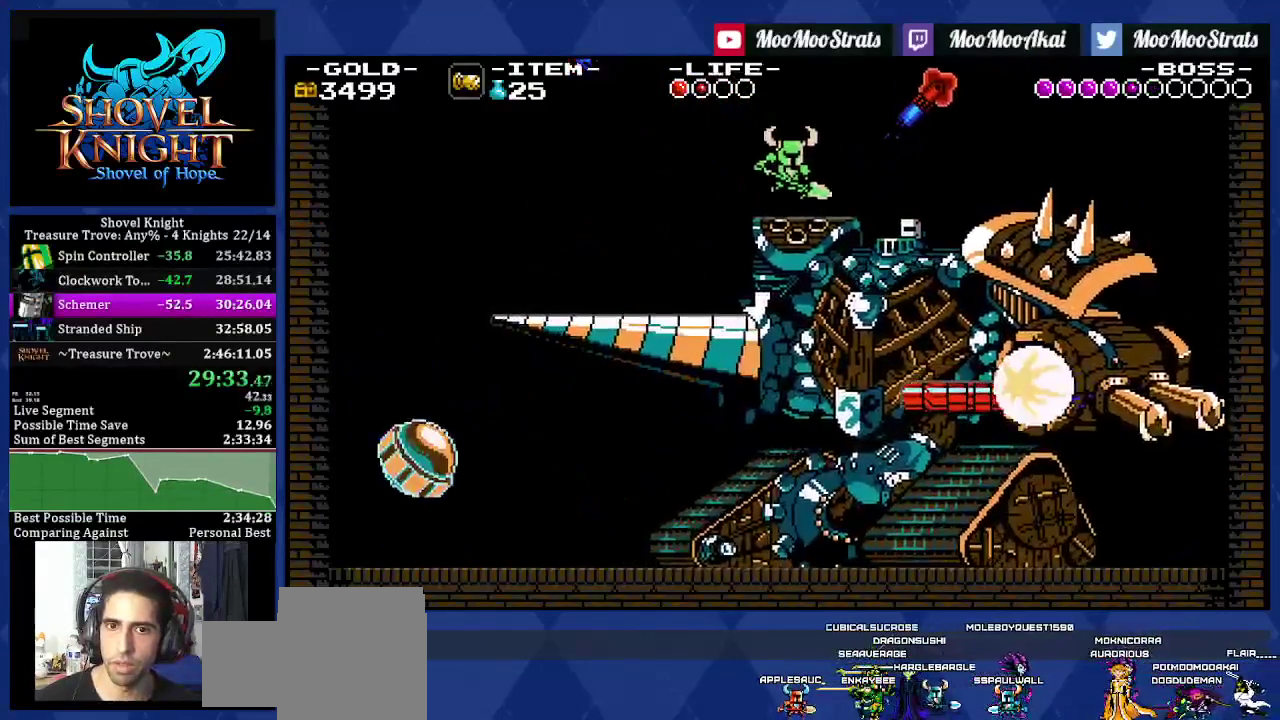
Gameplay with a controller (PlayStation layout); each line is a JSON object with the inputs held at the frame after it. "events" lists button and stick changes between this image and that frame as [ms after this image, input, new state], when the widget could be followed in between. Not read: L3 R2 R3 SQUARE.
{"buttons": ["DPAD_DOWN"], "left_stick": "center", "right_stick": "center", "events": [[117, "DPAD_DOWN", "down"], [500, "DPAD_RIGHT", "up"]]}
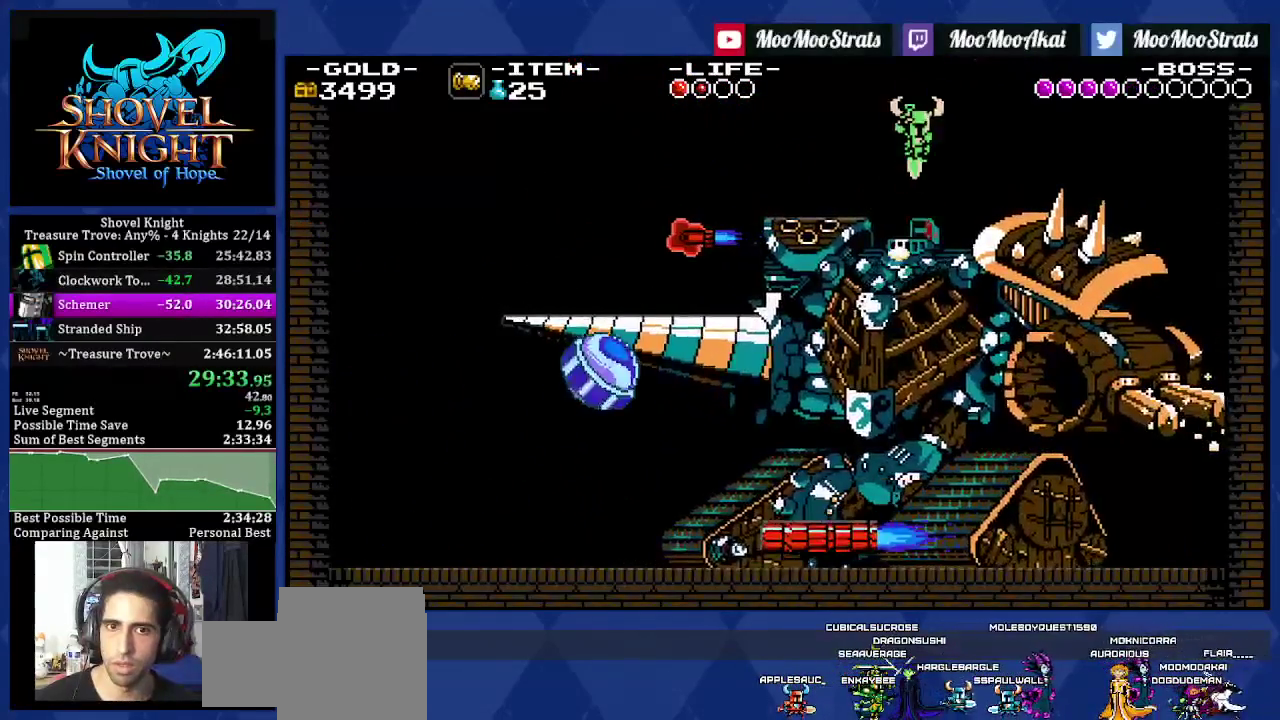
{"buttons": ["DPAD_LEFT"], "left_stick": "center", "right_stick": "center", "events": [[267, "DPAD_LEFT", "down"], [367, "DPAD_DOWN", "up"]]}
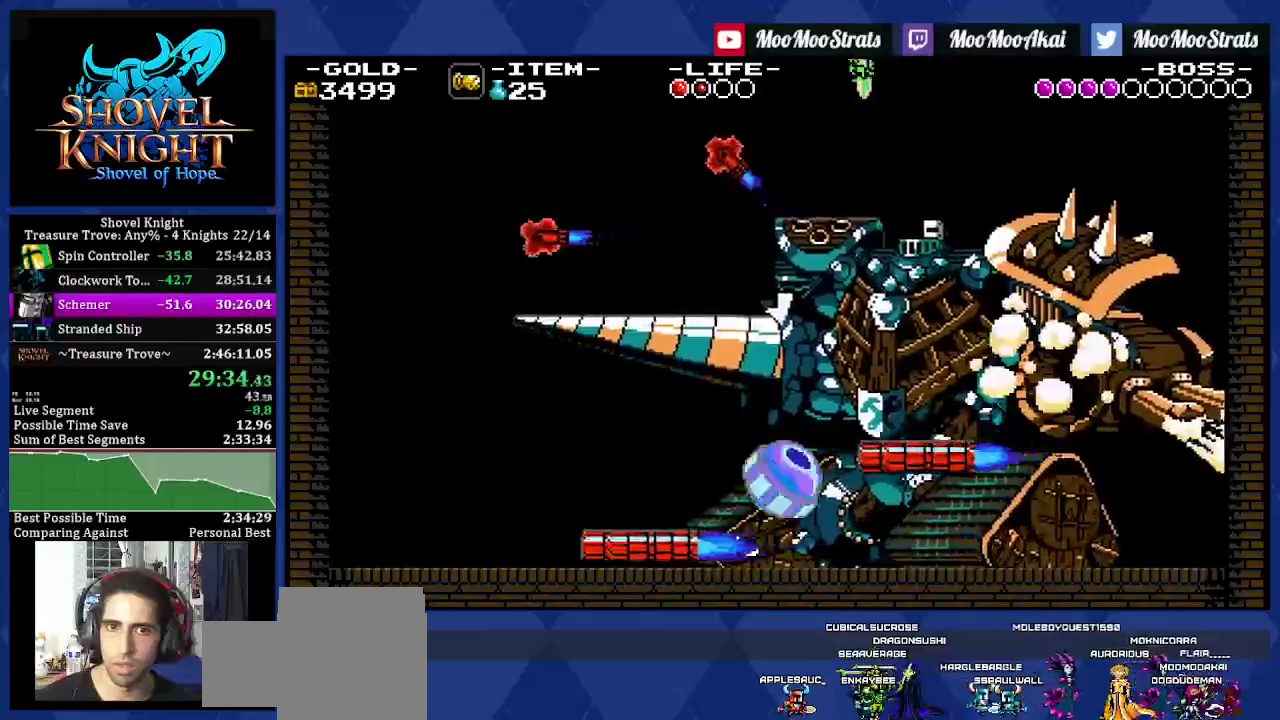
{"buttons": [], "left_stick": "center", "right_stick": "center", "events": [[217, "DPAD_LEFT", "up"]]}
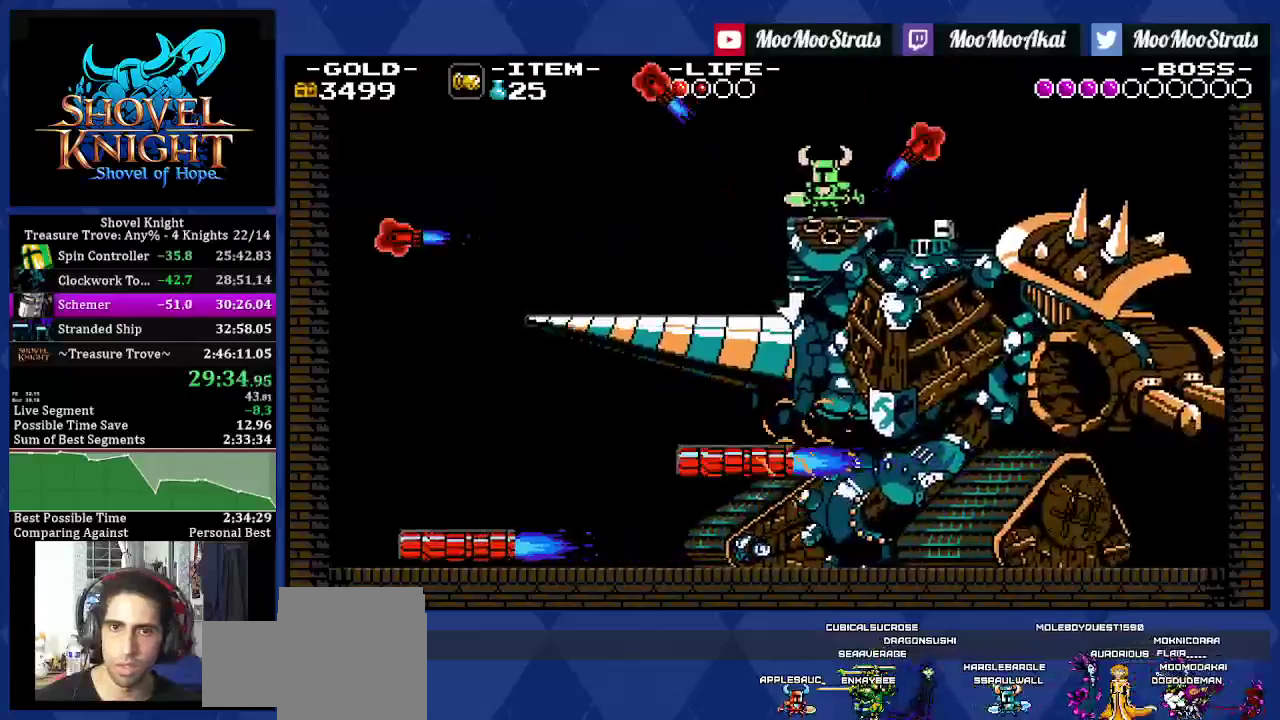
{"buttons": [], "left_stick": "center", "right_stick": "center", "events": [[67, "DPAD_RIGHT", "down"], [233, "CROSS", "down"], [300, "CROSS", "up"], [450, "DPAD_RIGHT", "up"]]}
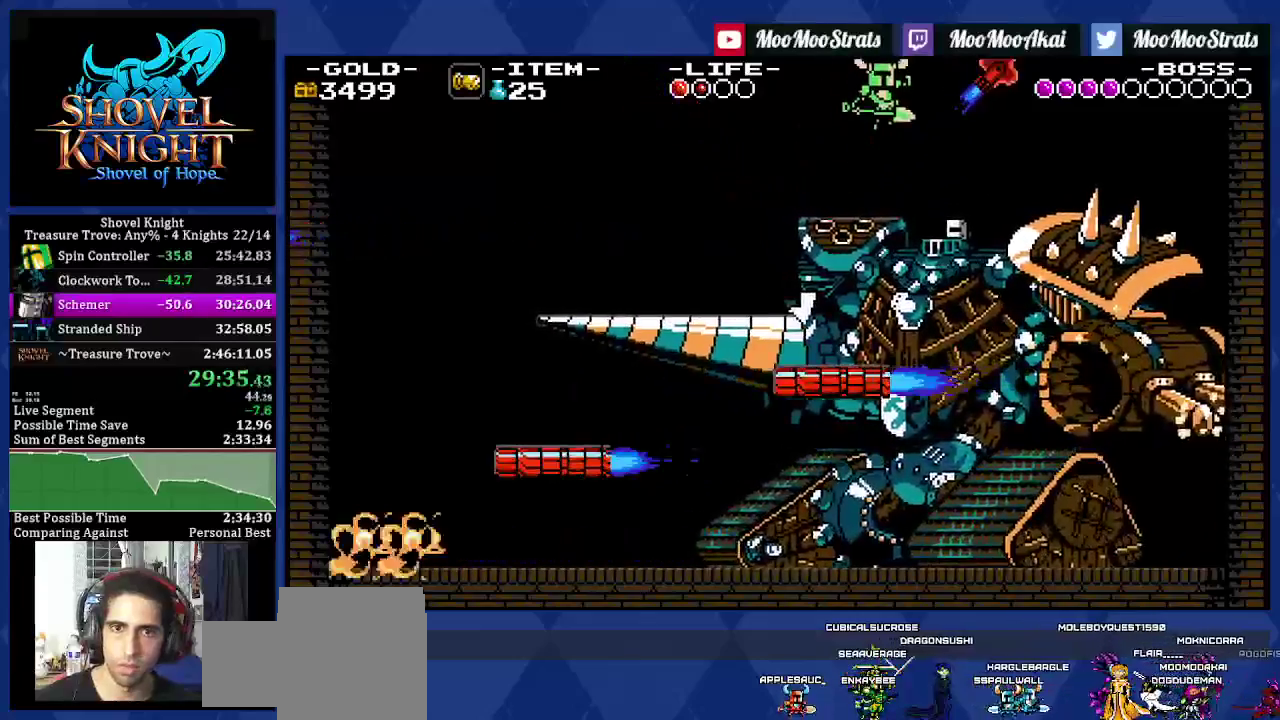
{"buttons": ["DPAD_DOWN", "DPAD_RIGHT"], "left_stick": "center", "right_stick": "center", "events": [[167, "DPAD_RIGHT", "down"], [317, "DPAD_DOWN", "down"]]}
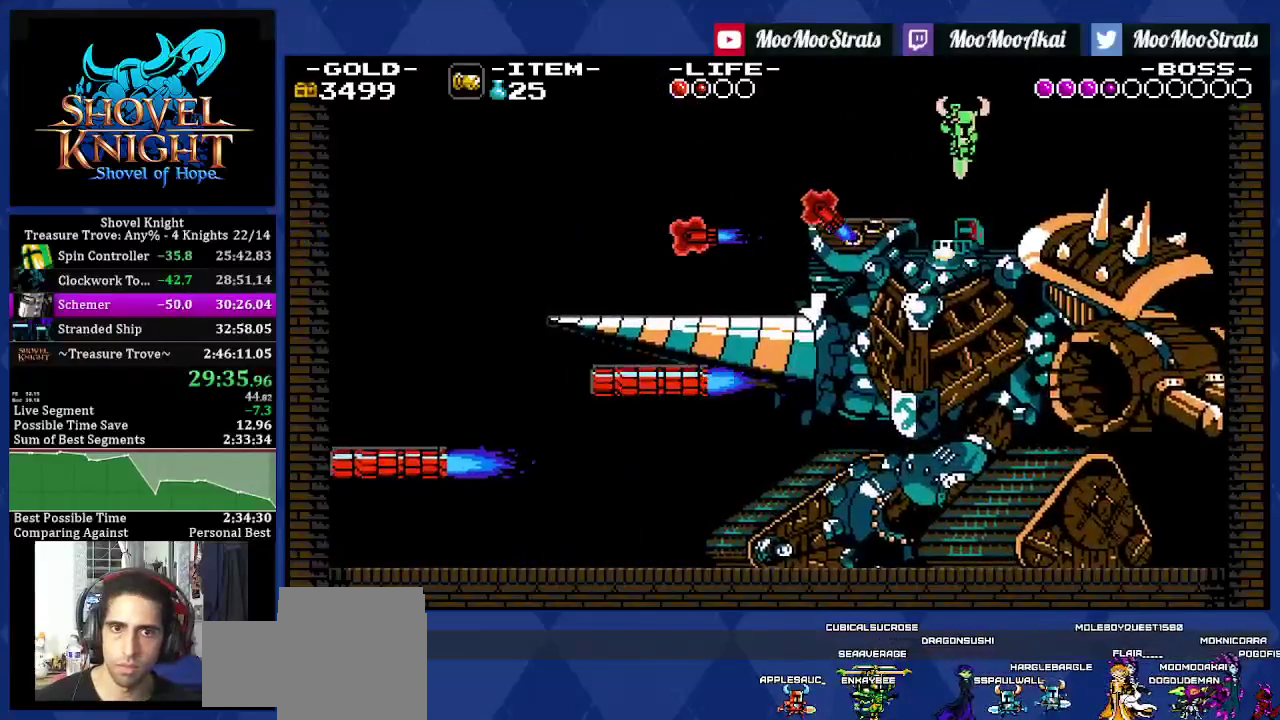
{"buttons": ["DPAD_LEFT"], "left_stick": "center", "right_stick": "center", "events": [[67, "DPAD_LEFT", "down"], [333, "DPAD_RIGHT", "up"], [483, "DPAD_DOWN", "up"]]}
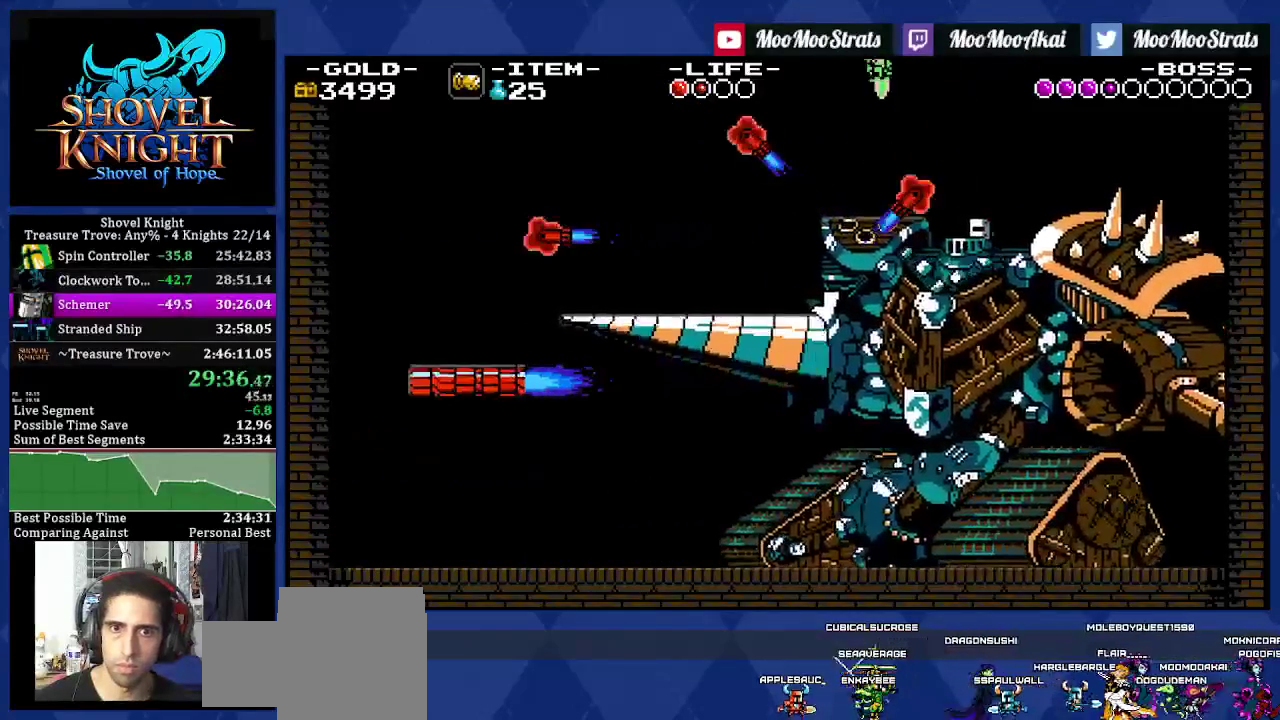
{"buttons": [], "left_stick": "center", "right_stick": "center", "events": [[150, "DPAD_LEFT", "up"], [250, "CROSS", "down"], [250, "DPAD_RIGHT", "down"], [317, "CROSS", "up"], [500, "DPAD_RIGHT", "up"]]}
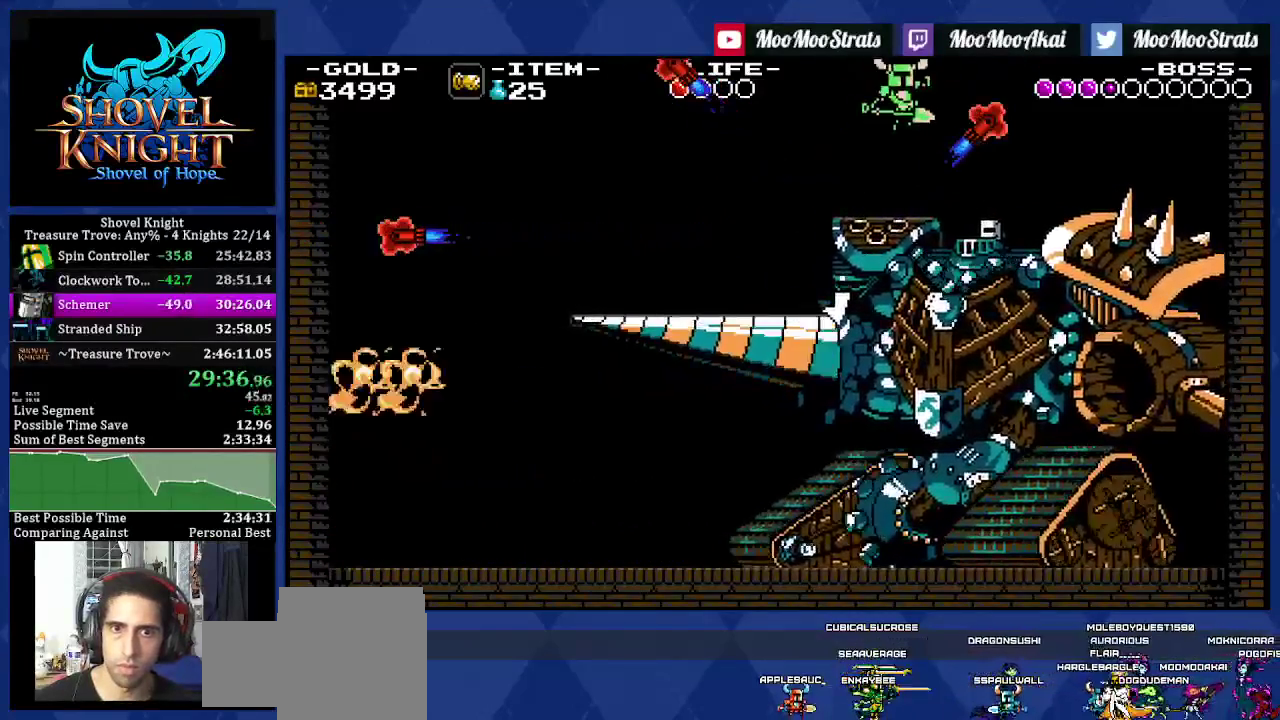
{"buttons": ["DPAD_DOWN"], "left_stick": "center", "right_stick": "center", "events": [[67, "DPAD_RIGHT", "down"], [83, "DPAD_DOWN", "down"], [400, "DPAD_RIGHT", "up"]]}
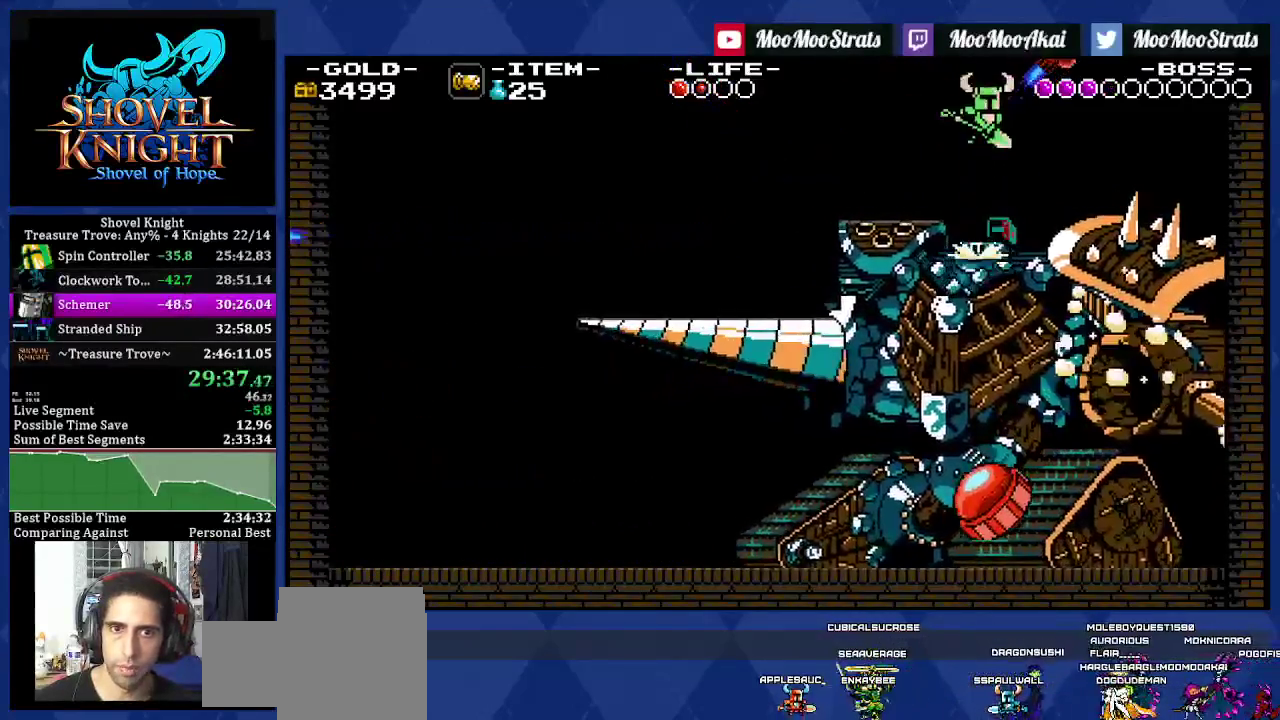
{"buttons": [], "left_stick": "center", "right_stick": "center", "events": [[300, "DPAD_LEFT", "down"], [333, "DPAD_DOWN", "up"], [500, "DPAD_LEFT", "up"]]}
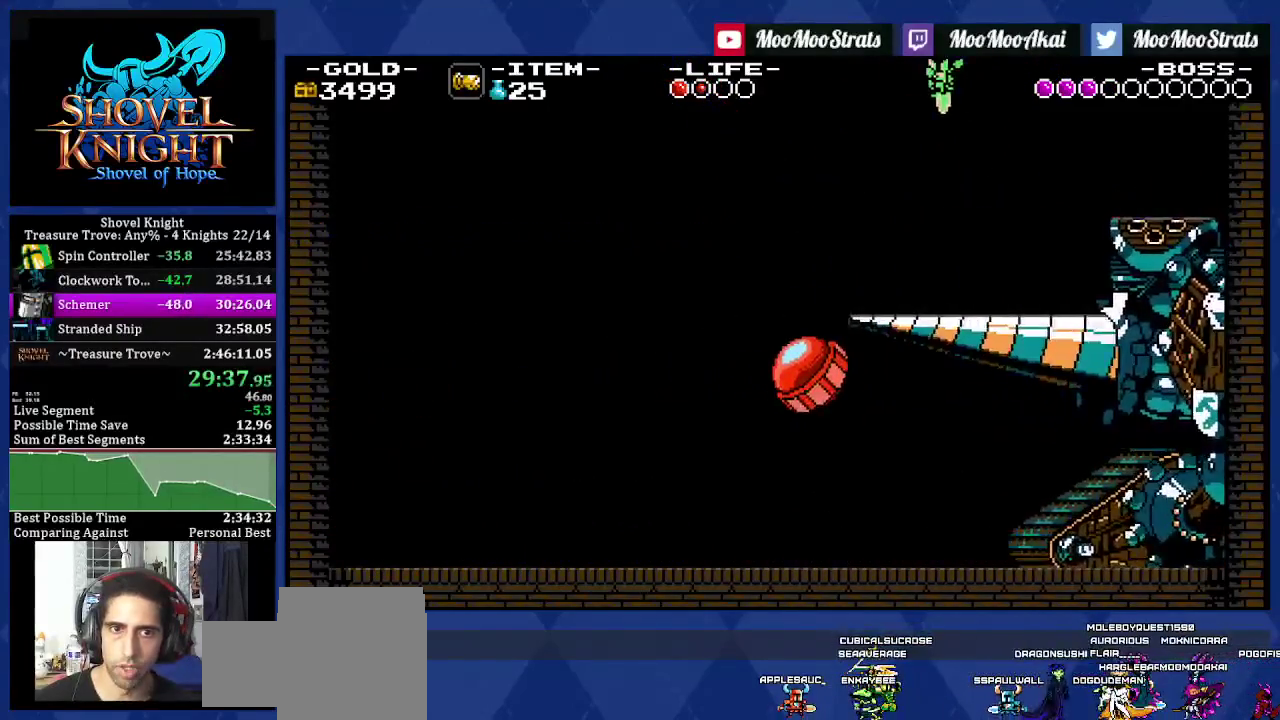
{"buttons": [], "left_stick": "center", "right_stick": "center", "events": [[17, "DPAD_RIGHT", "down"], [300, "DPAD_RIGHT", "up"], [317, "CROSS", "down"], [383, "CROSS", "up"]]}
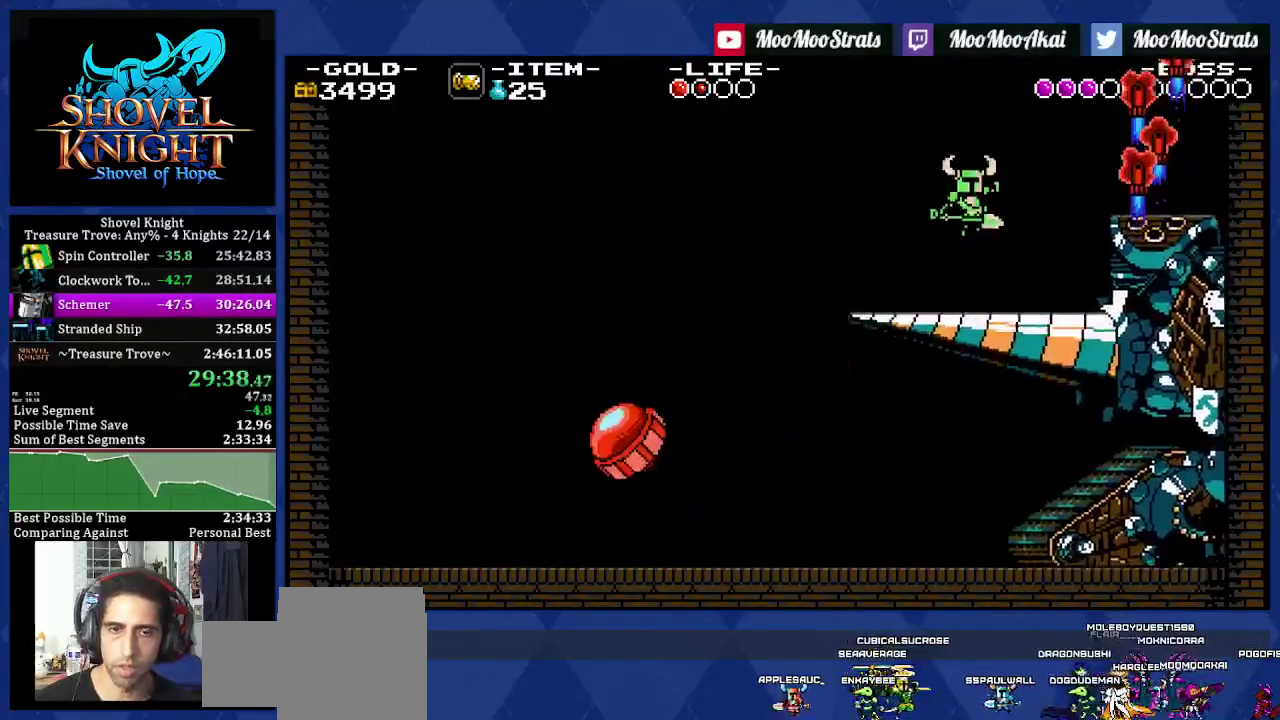
{"buttons": [], "left_stick": "center", "right_stick": "center", "events": [[17, "DPAD_RIGHT", "down"], [150, "DPAD_RIGHT", "up"], [333, "DPAD_LEFT", "down"], [400, "CROSS", "down"], [500, "CROSS", "up"], [500, "DPAD_LEFT", "up"]]}
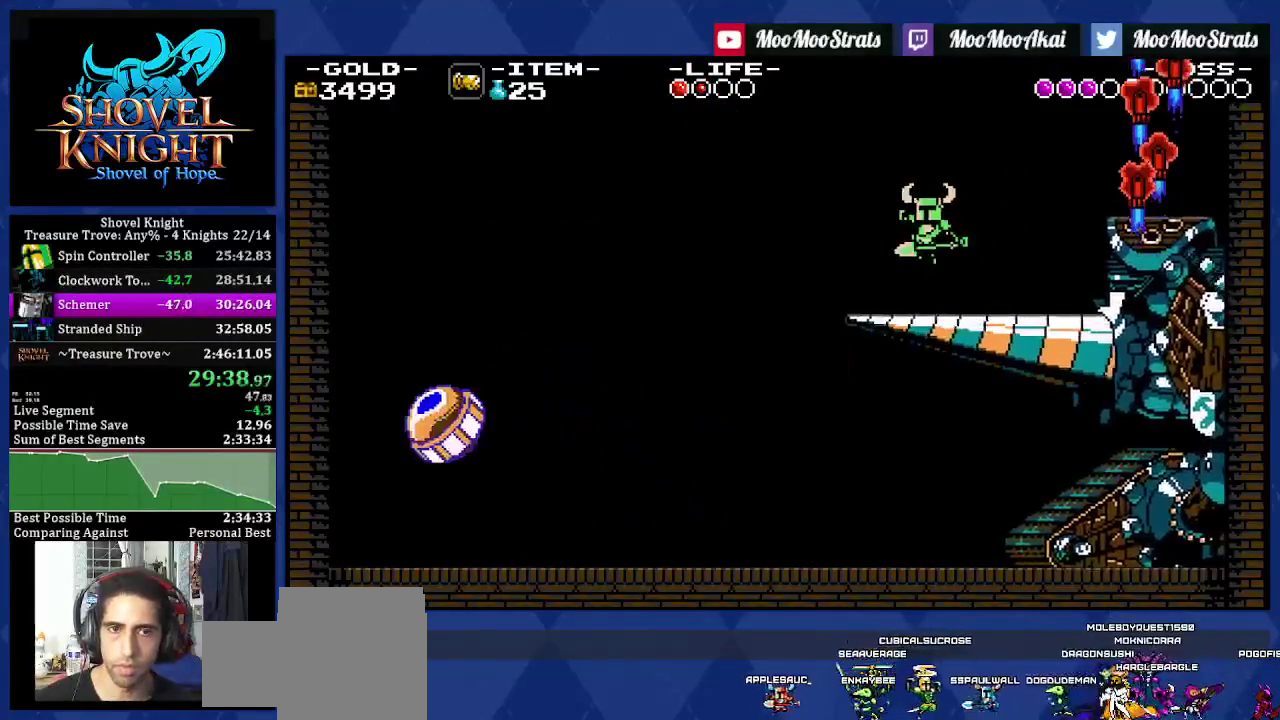
{"buttons": ["DPAD_LEFT"], "left_stick": "center", "right_stick": "center", "events": [[67, "DPAD_RIGHT", "down"], [267, "DPAD_RIGHT", "up"], [317, "DPAD_LEFT", "down"]]}
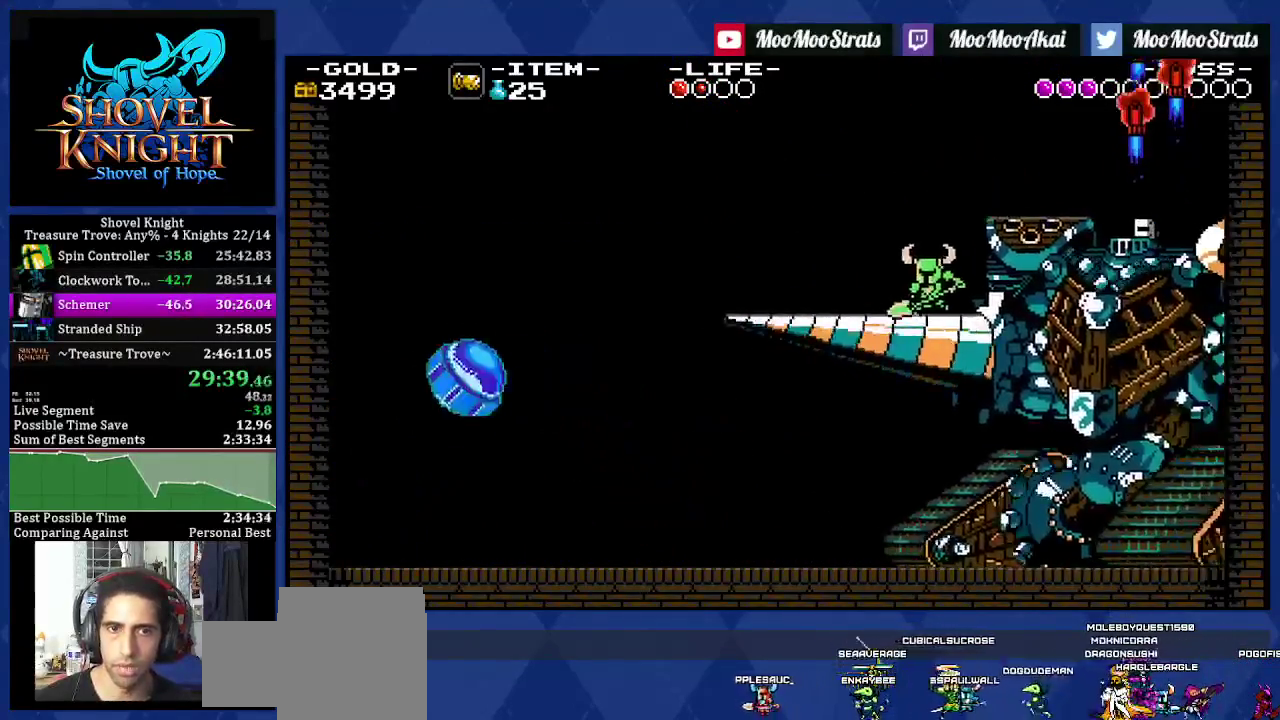
{"buttons": ["DPAD_LEFT"], "left_stick": "center", "right_stick": "center", "events": [[50, "CROSS", "down"], [267, "CROSS", "up"], [383, "DPAD_LEFT", "up"], [467, "DPAD_LEFT", "down"]]}
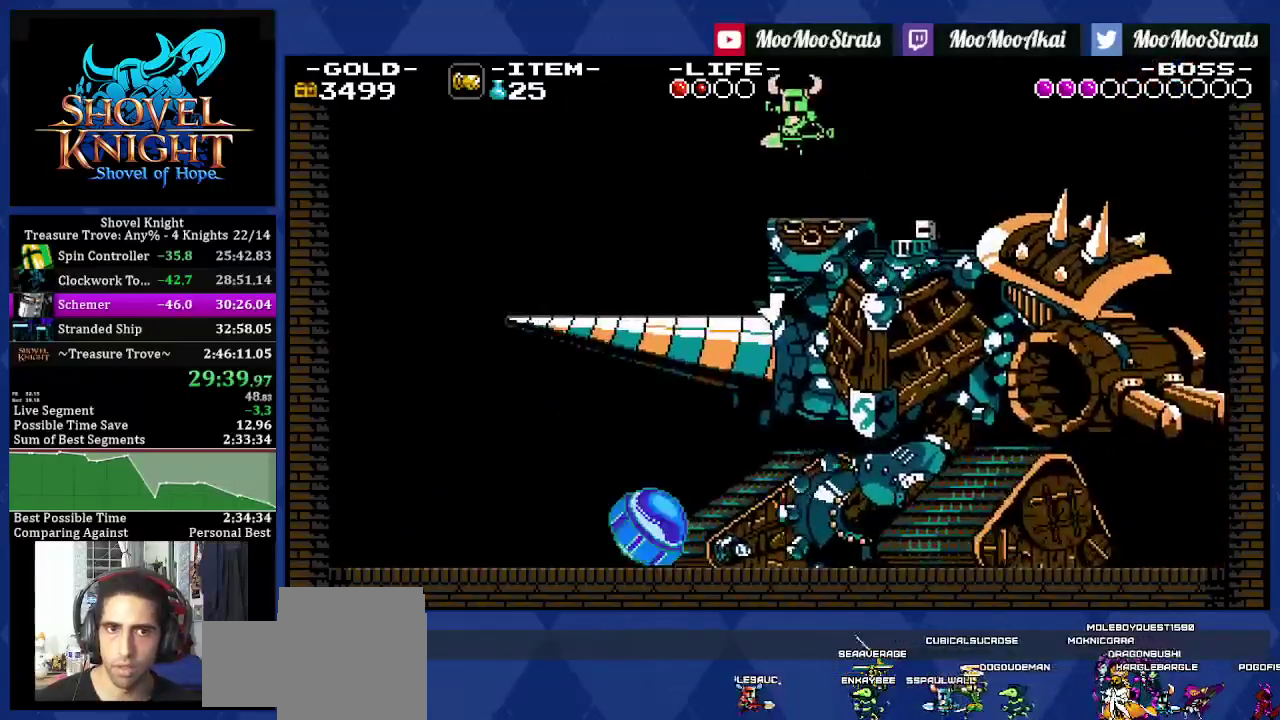
{"buttons": ["DPAD_DOWN"], "left_stick": "center", "right_stick": "center", "events": [[200, "CROSS", "down"], [217, "DPAD_DOWN", "down"], [250, "CROSS", "up"], [250, "DPAD_LEFT", "up"], [283, "DPAD_RIGHT", "down"], [500, "DPAD_RIGHT", "up"]]}
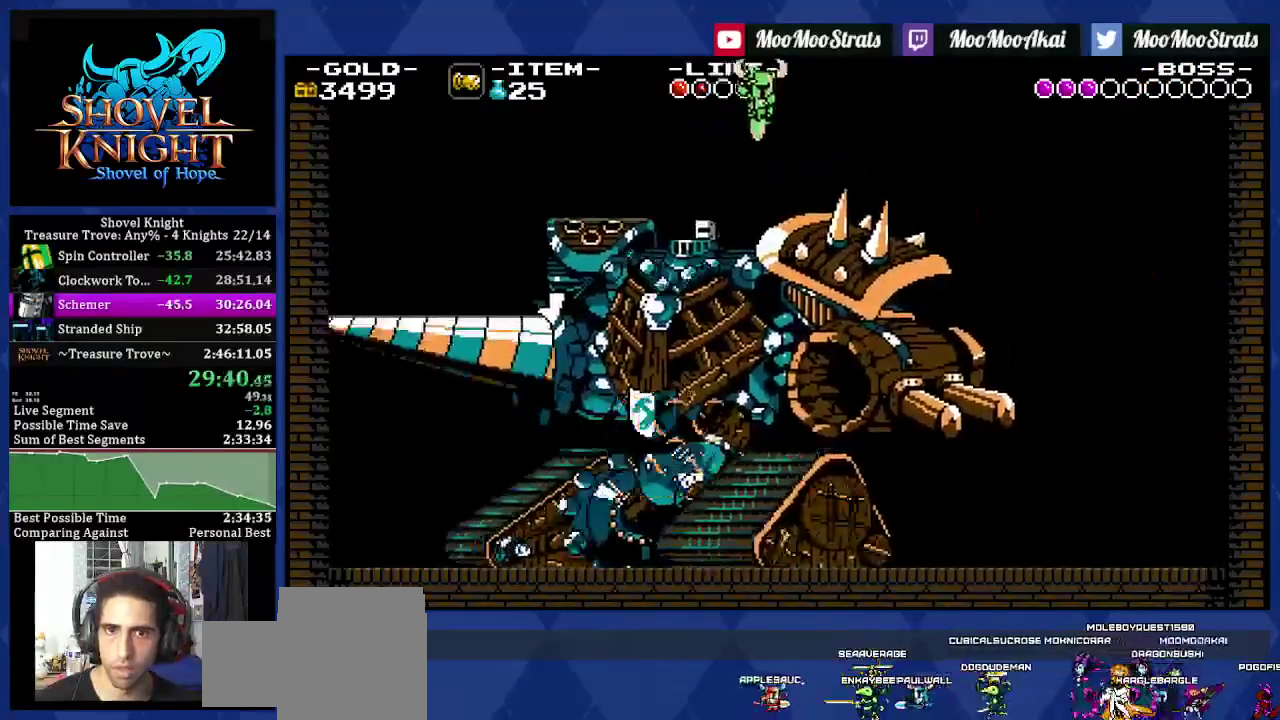
{"buttons": ["DPAD_DOWN", "DPAD_RIGHT"], "left_stick": "center", "right_stick": "center", "events": [[67, "DPAD_LEFT", "down"], [467, "DPAD_LEFT", "up"], [500, "DPAD_RIGHT", "down"]]}
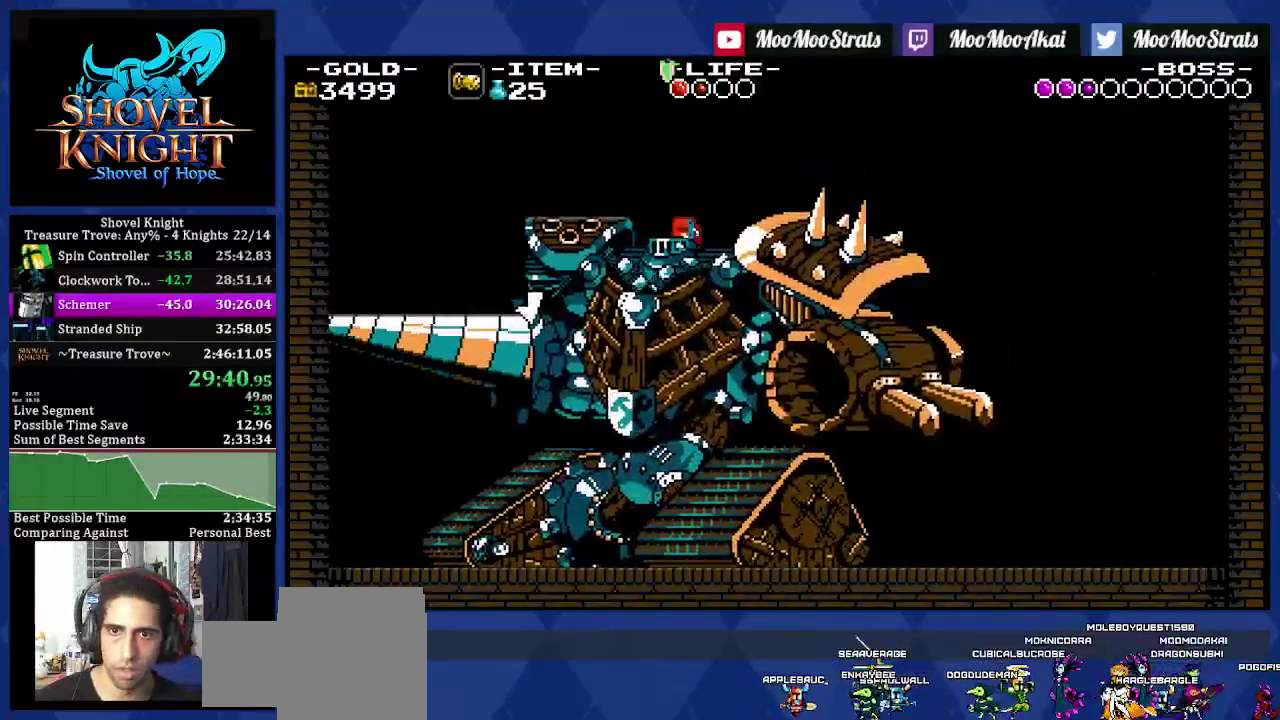
{"buttons": ["DPAD_DOWN"], "left_stick": "center", "right_stick": "center", "events": [[117, "DPAD_RIGHT", "up"]]}
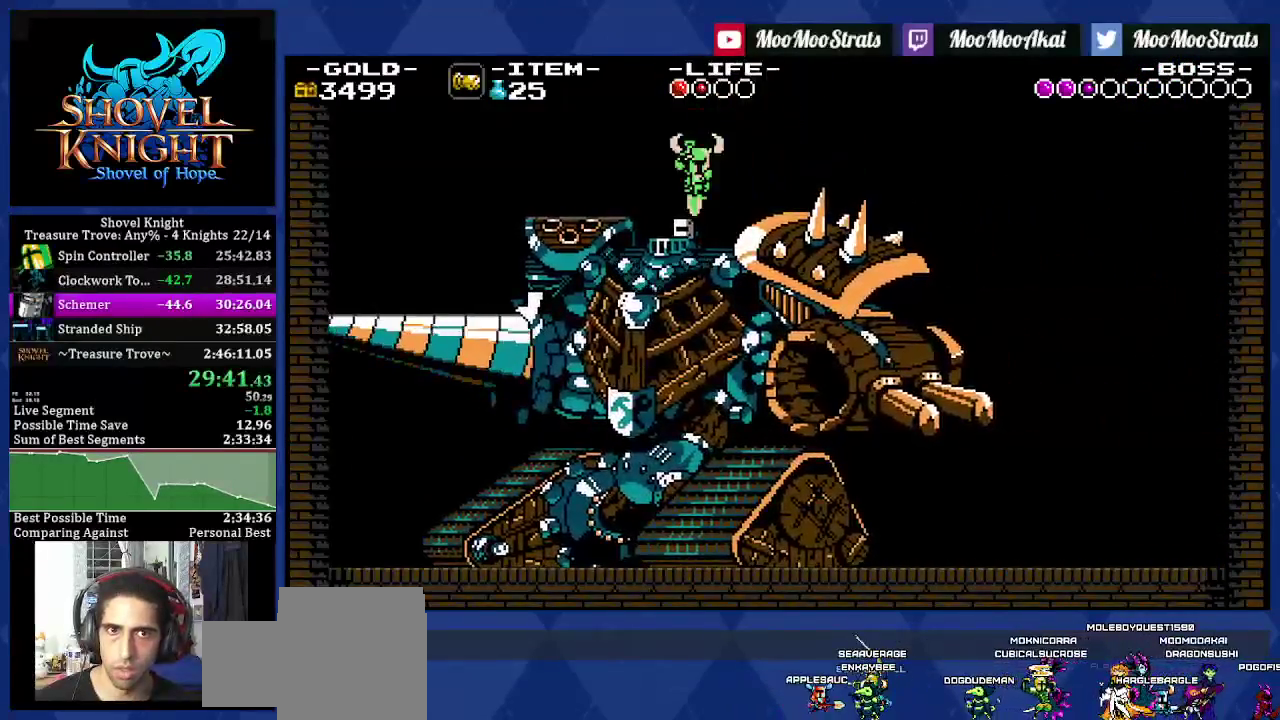
{"buttons": ["DPAD_RIGHT"], "left_stick": "center", "right_stick": "center", "events": [[67, "DPAD_RIGHT", "down"], [100, "DPAD_DOWN", "up"]]}
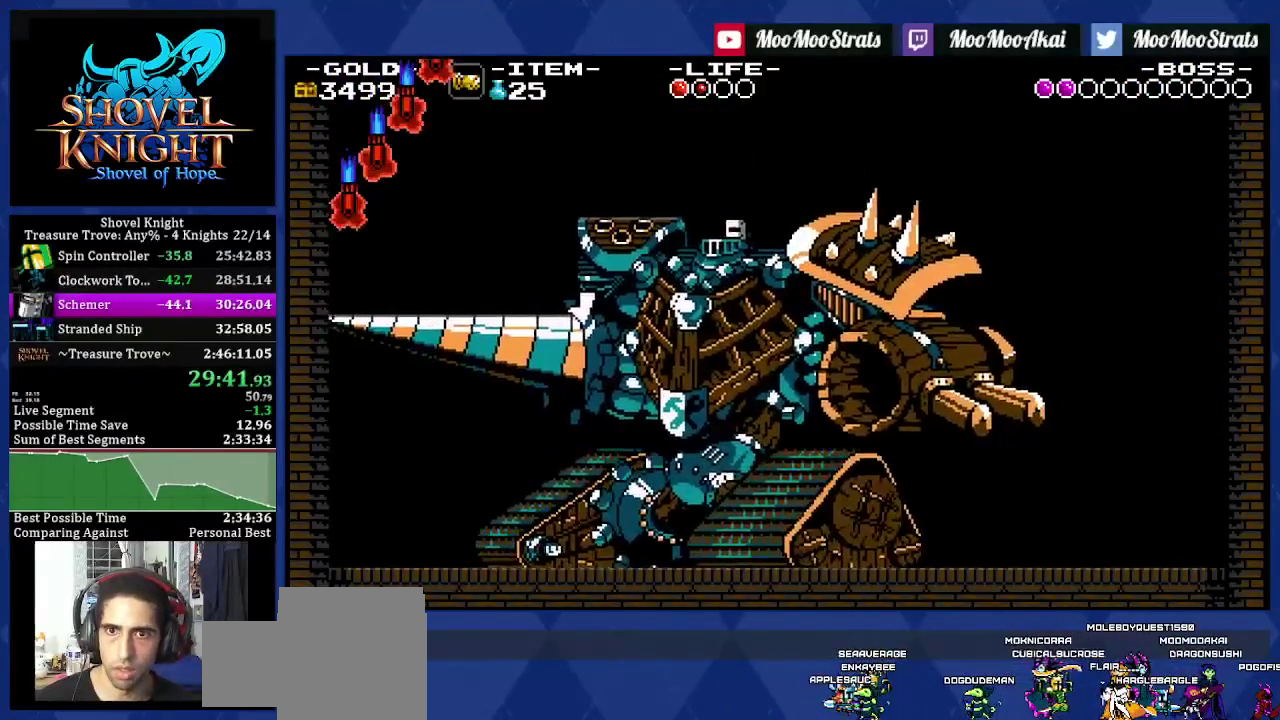
{"buttons": ["DPAD_RIGHT"], "left_stick": "center", "right_stick": "center", "events": [[200, "DPAD_LEFT", "down"], [233, "DPAD_RIGHT", "up"], [367, "DPAD_RIGHT", "down"], [400, "DPAD_LEFT", "up"]]}
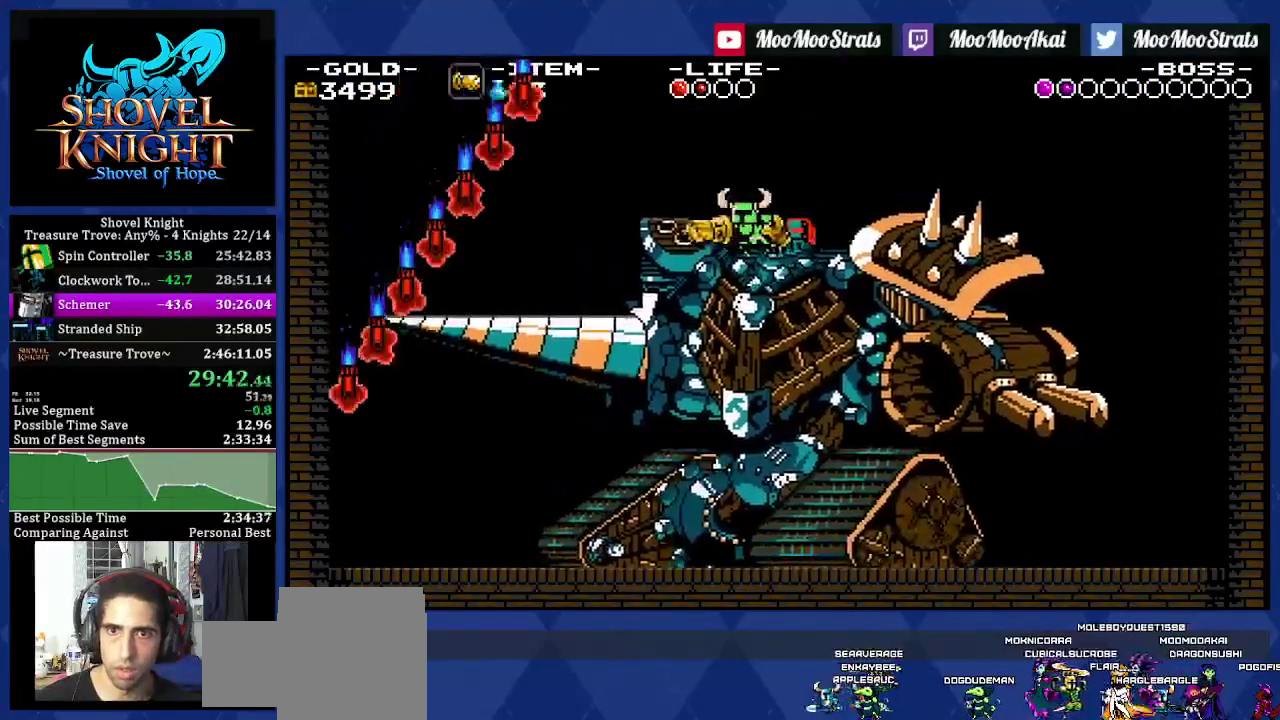
{"buttons": [], "left_stick": "center", "right_stick": "center", "events": [[200, "DPAD_RIGHT", "up"], [217, "DPAD_LEFT", "down"], [500, "DPAD_LEFT", "up"]]}
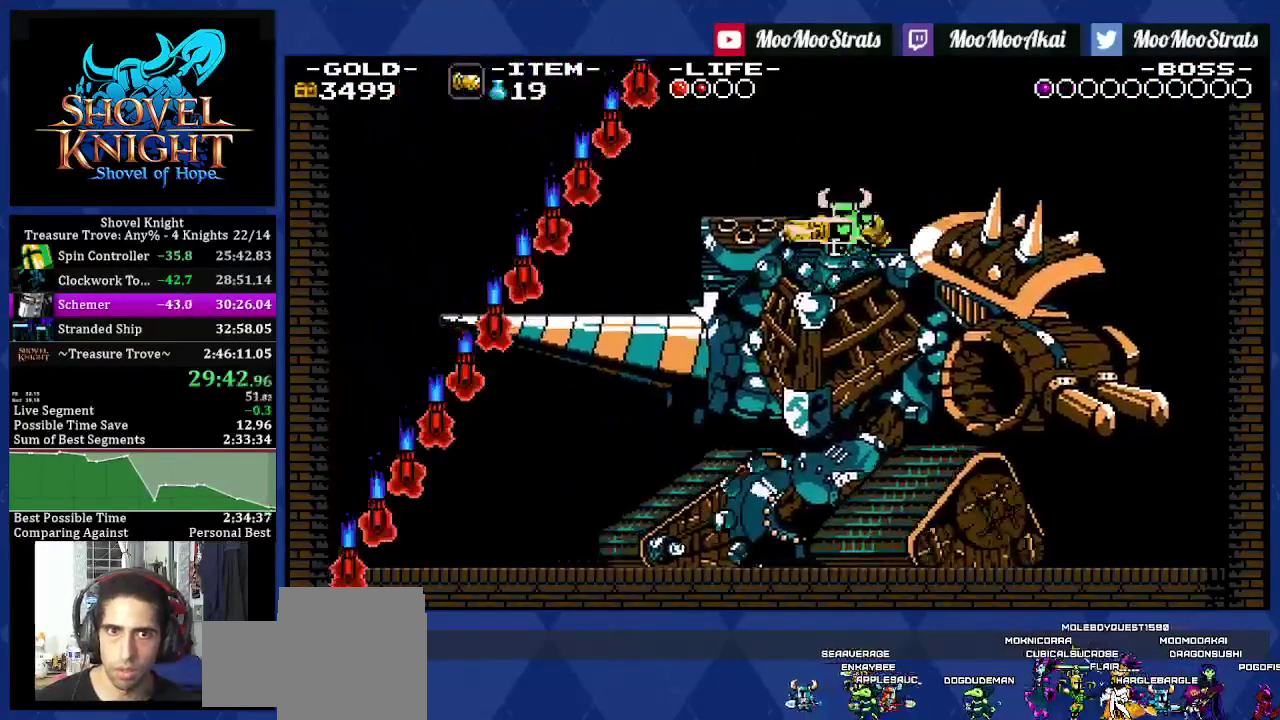
{"buttons": ["DPAD_LEFT"], "left_stick": "center", "right_stick": "center", "events": [[17, "DPAD_RIGHT", "down"], [417, "DPAD_LEFT", "down"], [417, "DPAD_RIGHT", "up"]]}
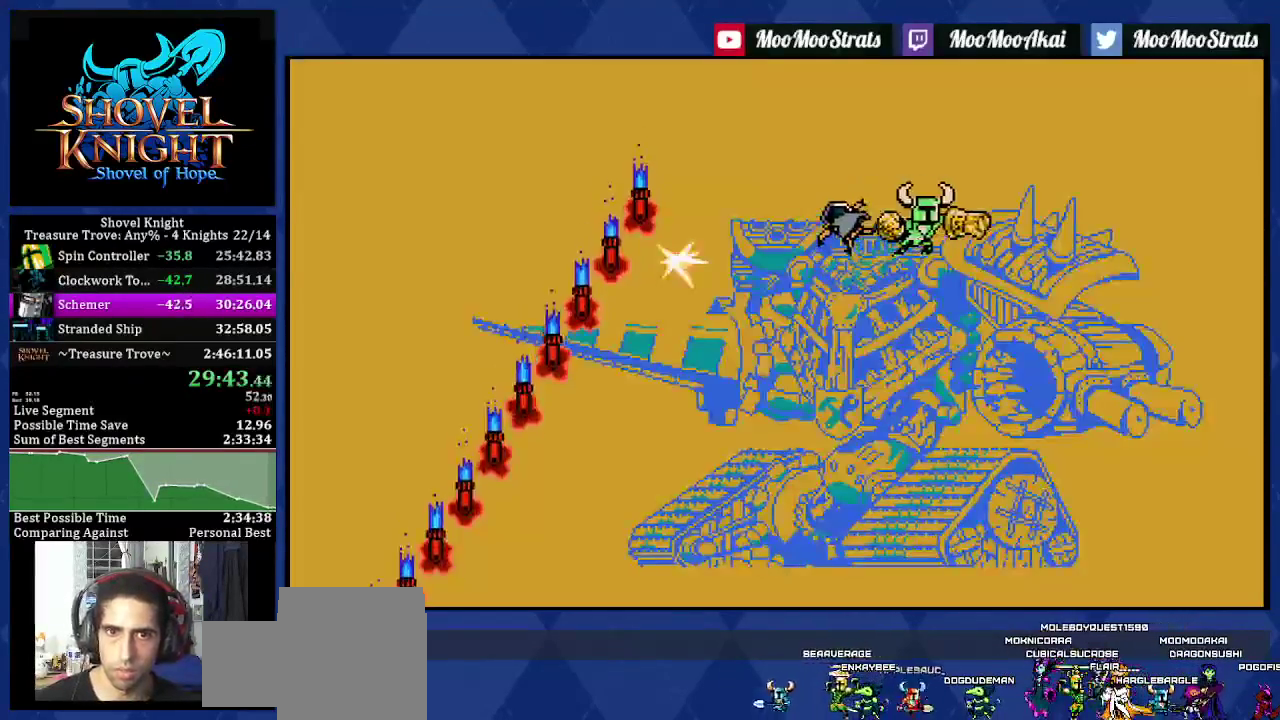
{"buttons": ["DPAD_LEFT"], "left_stick": "center", "right_stick": "center", "events": []}
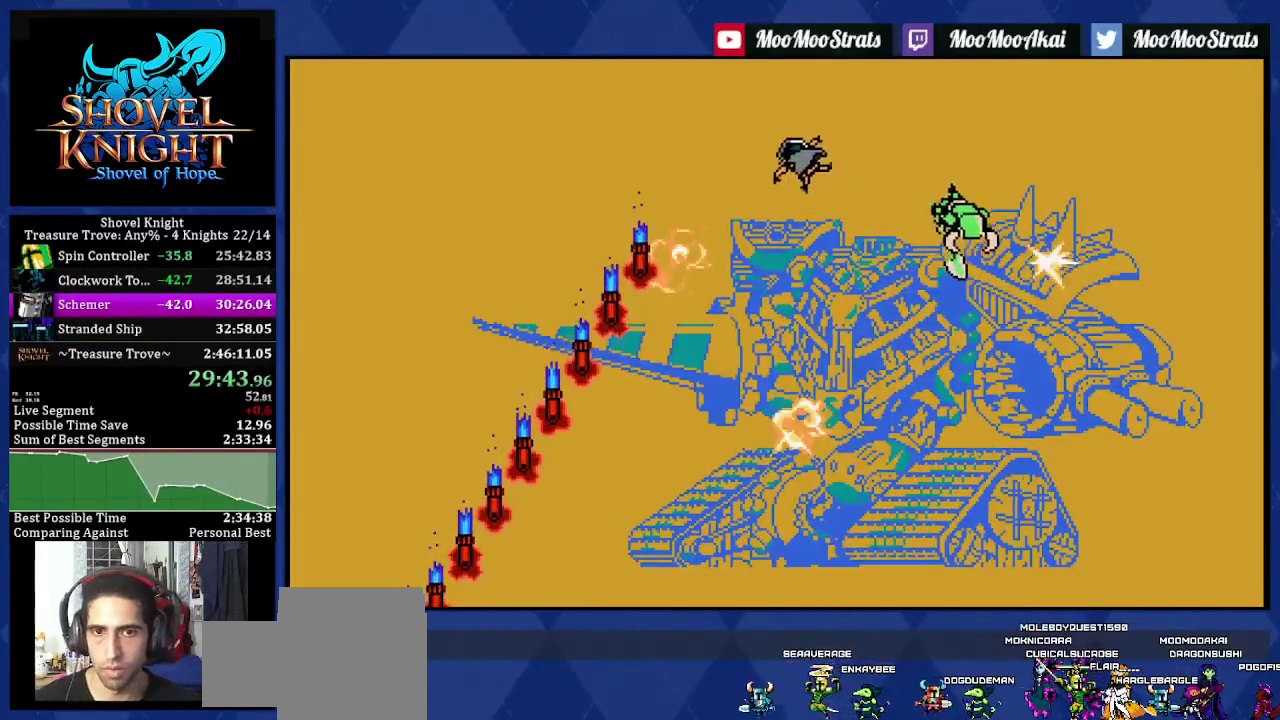
{"buttons": ["DPAD_LEFT"], "left_stick": "center", "right_stick": "center", "events": []}
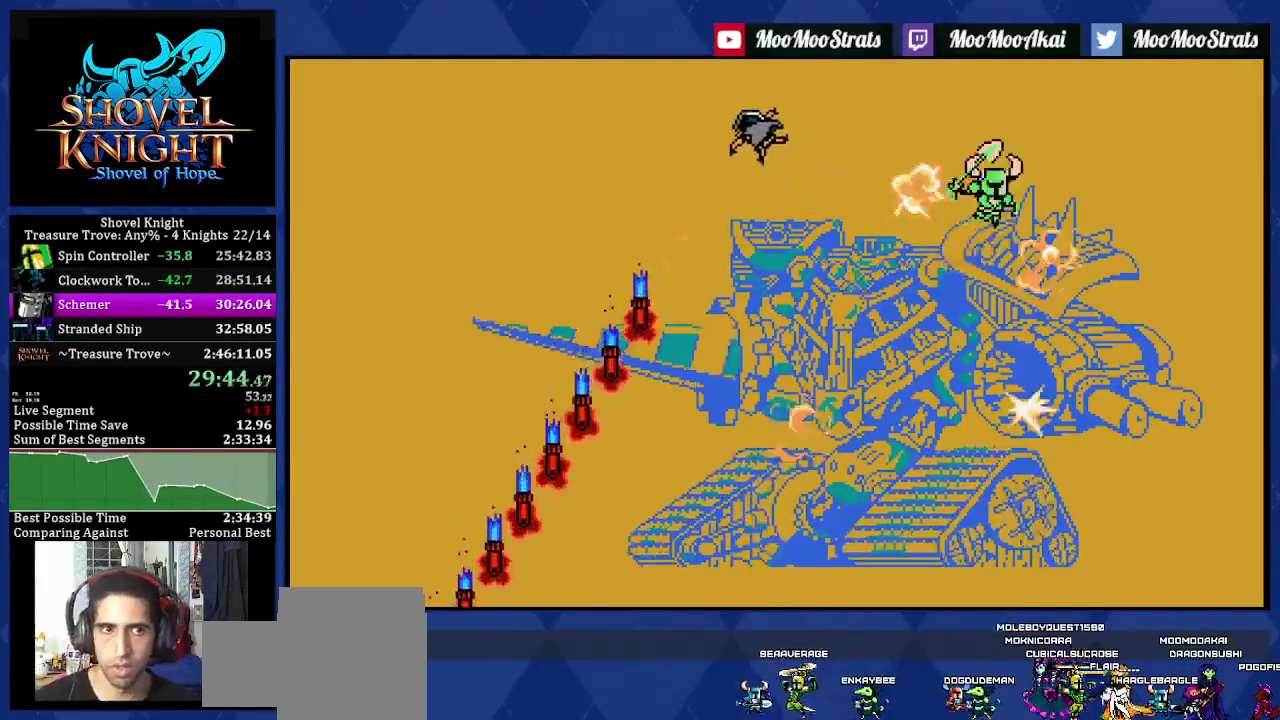
{"buttons": ["DPAD_LEFT"], "left_stick": "center", "right_stick": "center", "events": []}
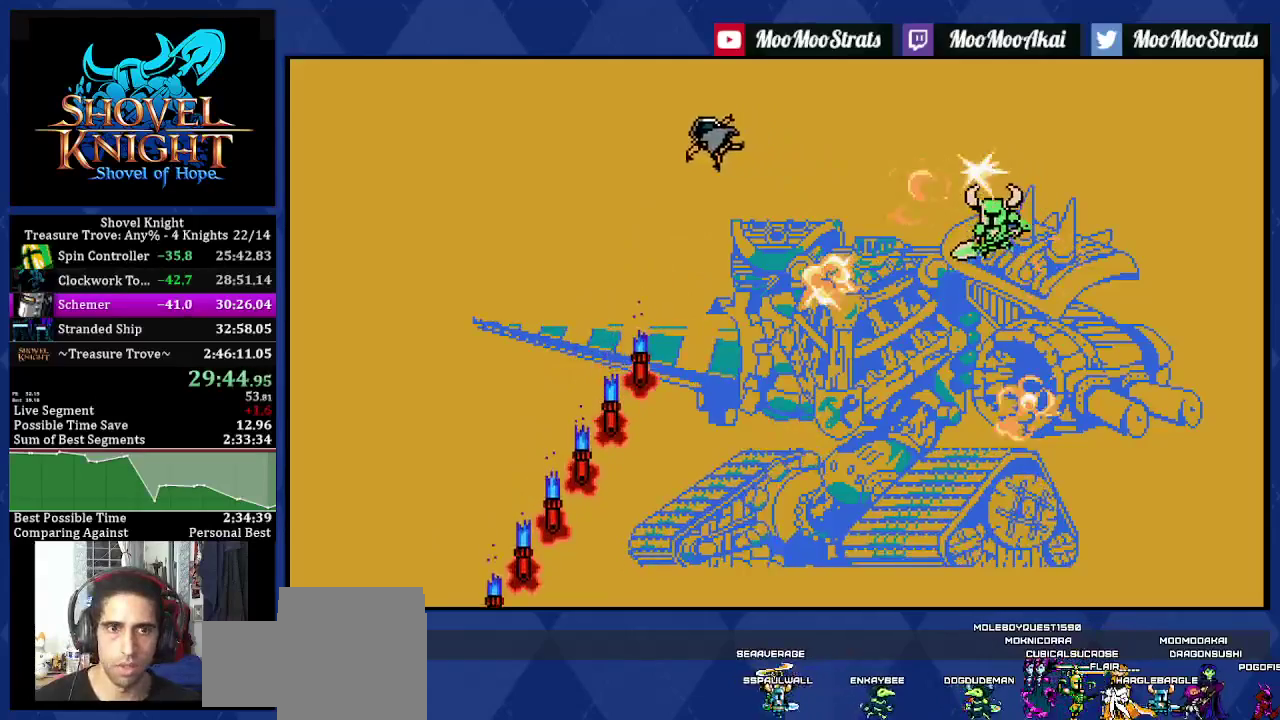
{"buttons": ["DPAD_LEFT"], "left_stick": "center", "right_stick": "center", "events": []}
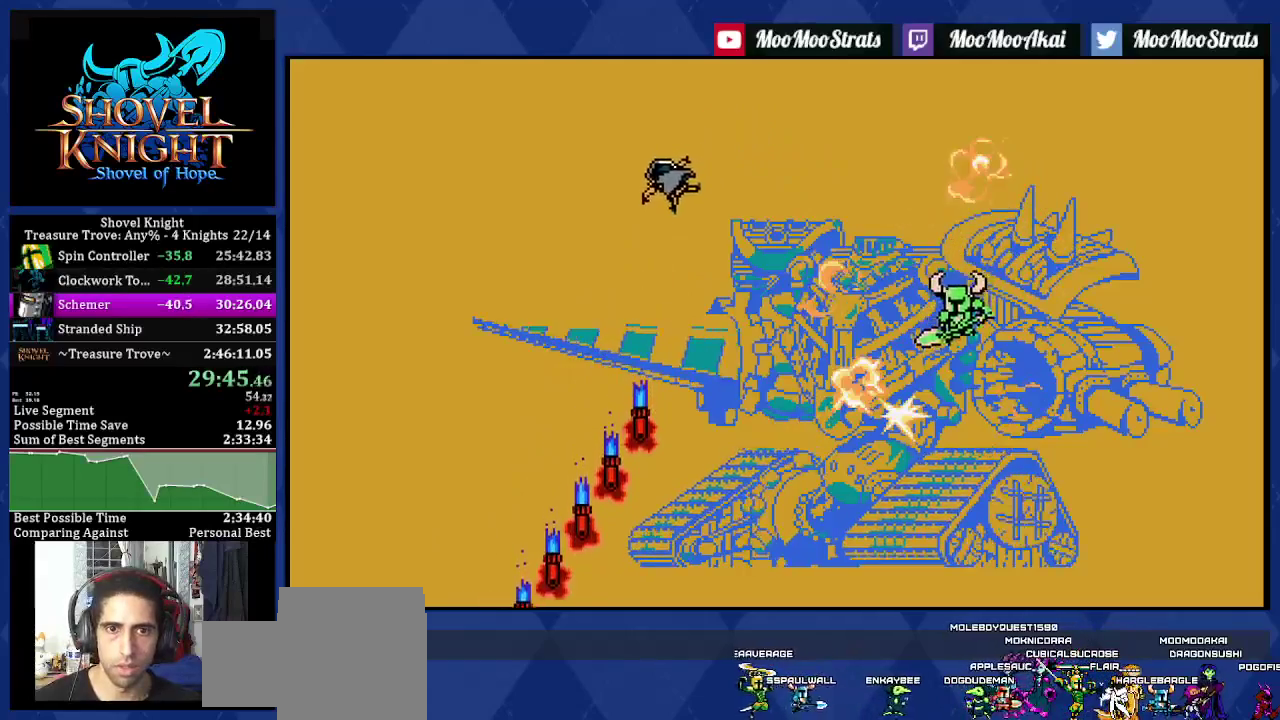
{"buttons": ["DPAD_LEFT"], "left_stick": "center", "right_stick": "center", "events": []}
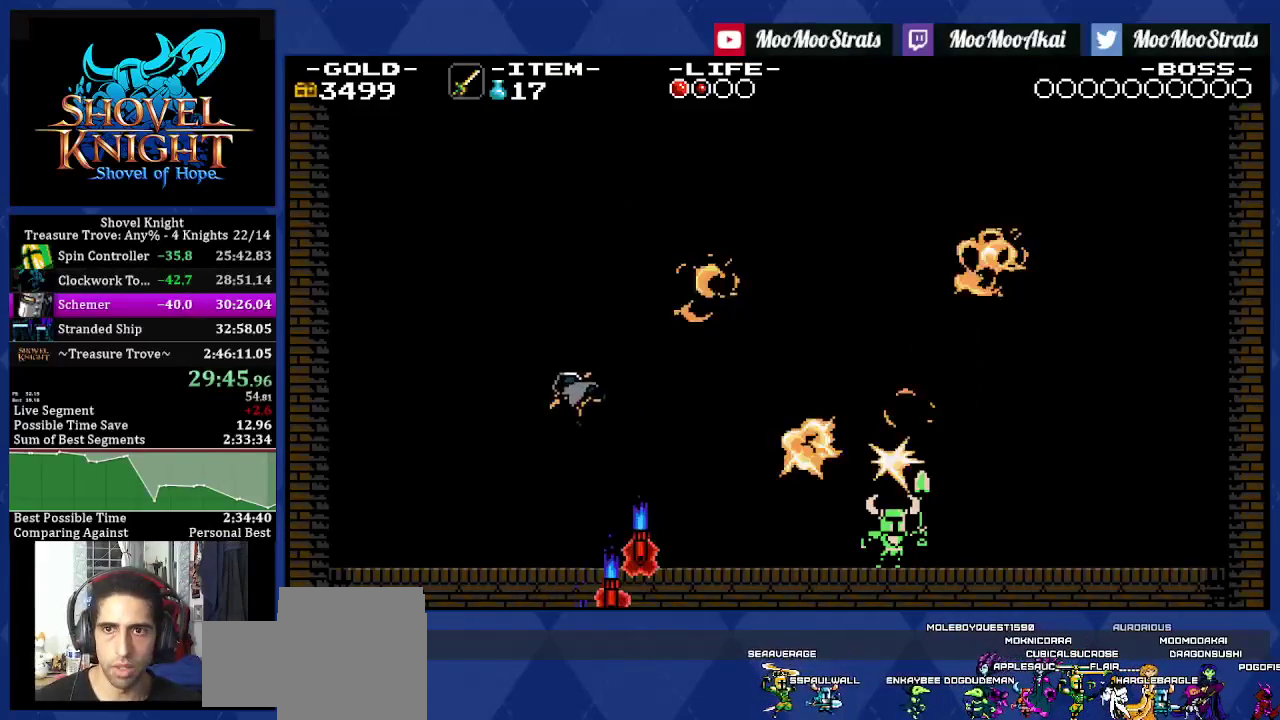
{"buttons": [], "left_stick": "center", "right_stick": "center", "events": [[83, "DPAD_LEFT", "up"]]}